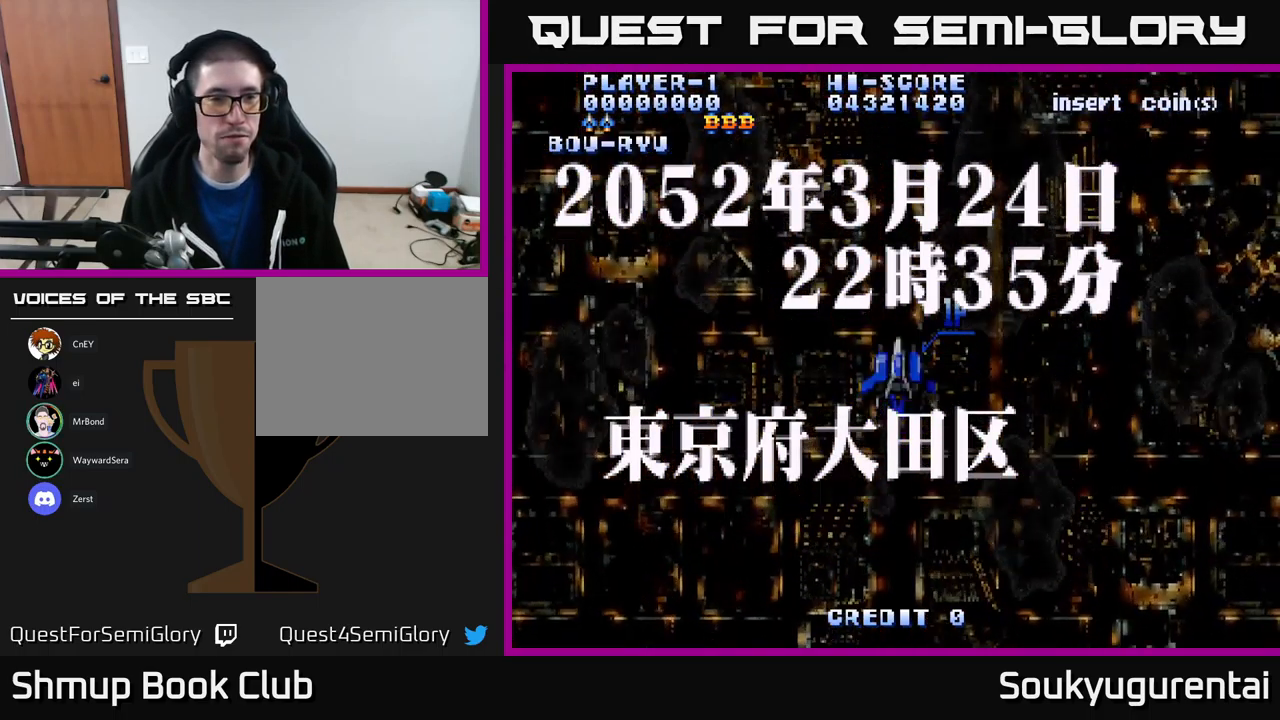
Gameplay with a controller (Xbox layout); each line is a JSON object with the inputs held at the frame after it. "events" lists button and stick changes between this image and that frame as [ms after this image, input, new state], when the widget could be followed in between.
{"buttons": [], "left_stick": "center", "right_stick": "center", "events": [[33, "Y", "down"], [117, "Y", "up"]]}
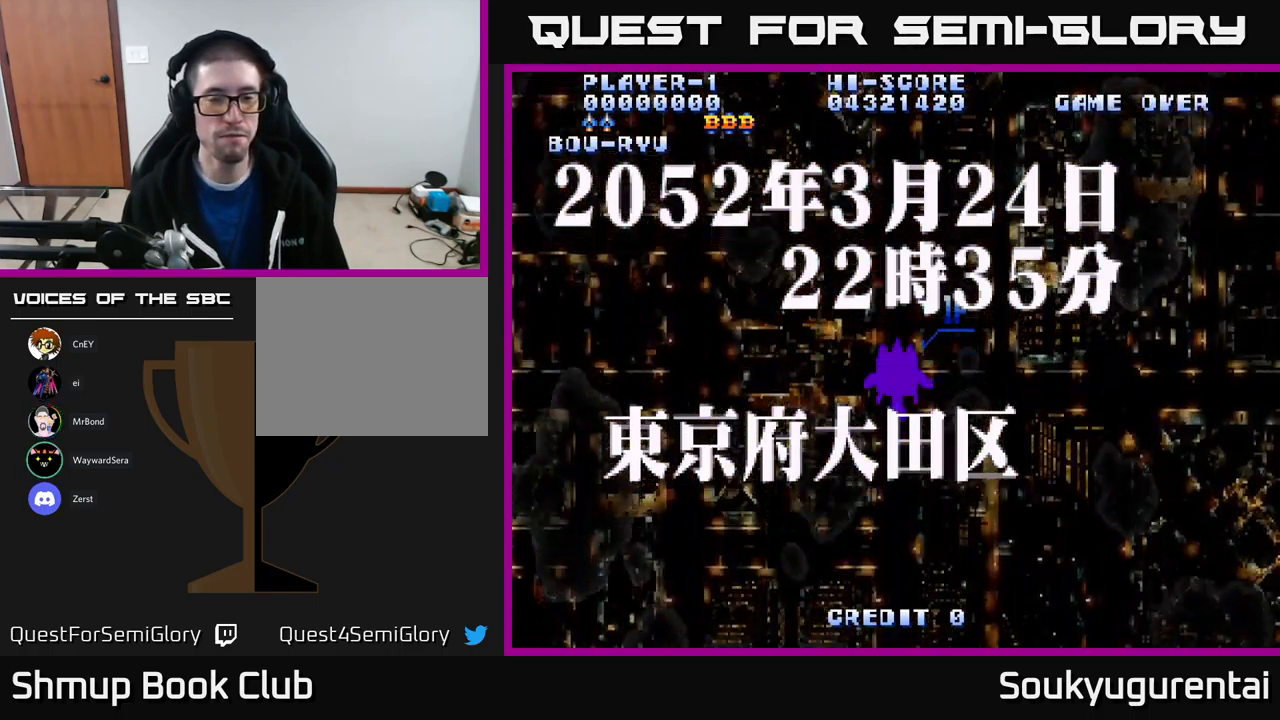
{"buttons": [], "left_stick": "center", "right_stick": "center", "events": []}
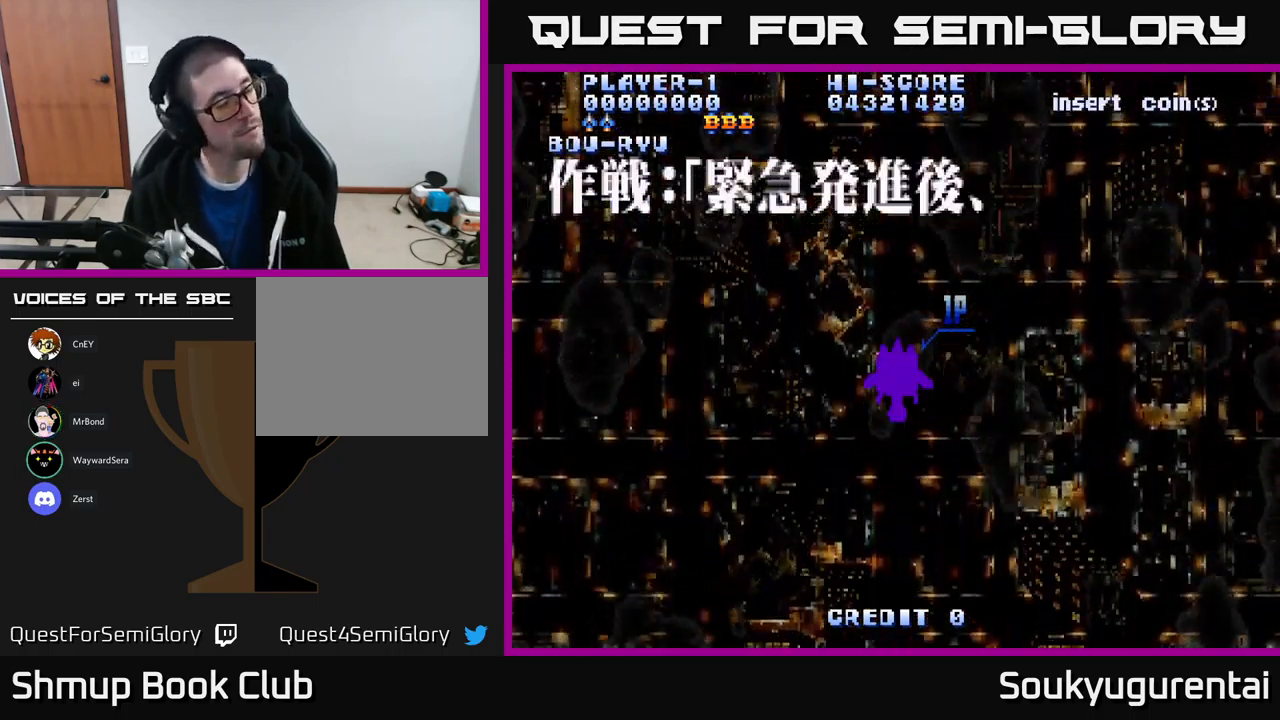
{"buttons": [], "left_stick": "center", "right_stick": "center", "events": []}
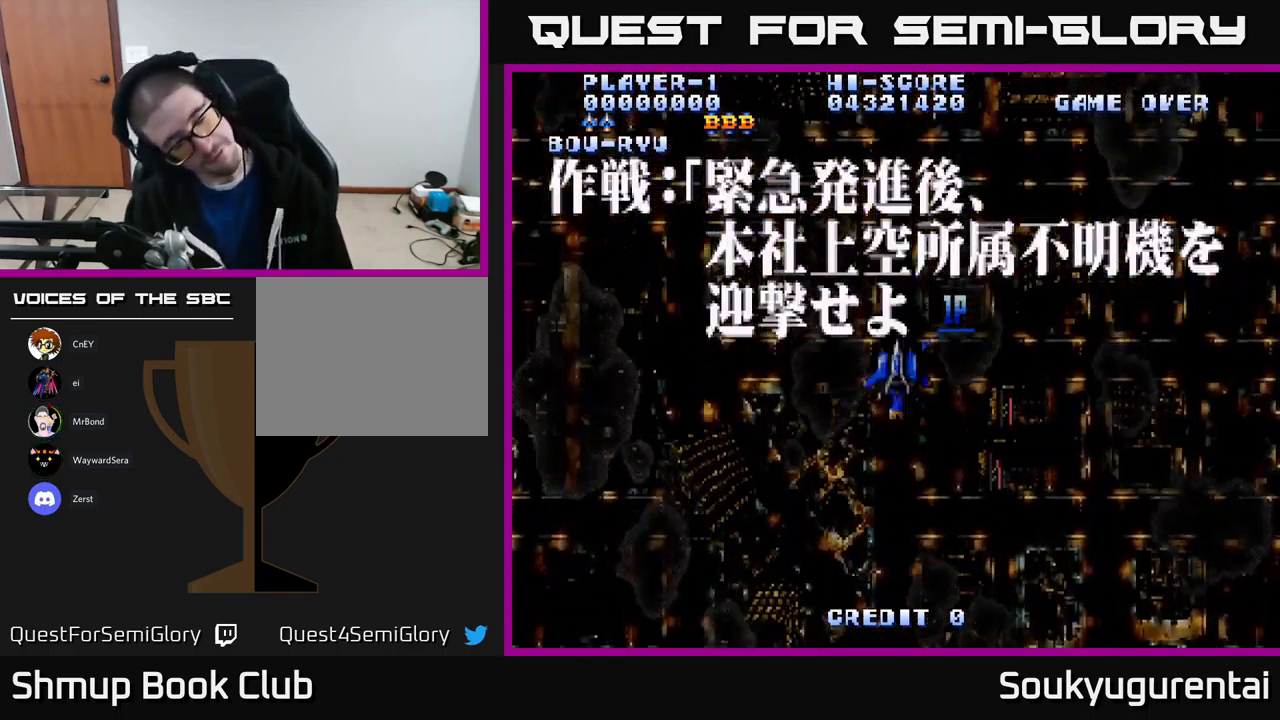
{"buttons": [], "left_stick": "center", "right_stick": "center", "events": []}
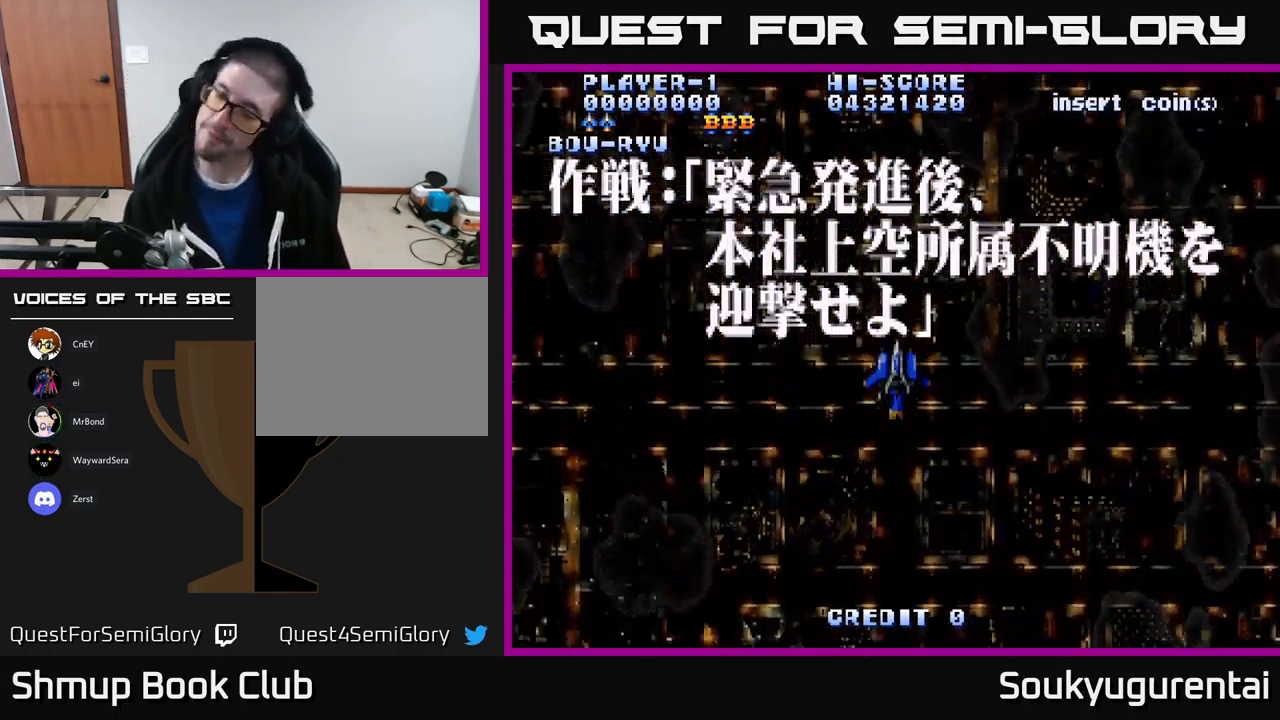
{"buttons": [], "left_stick": "center", "right_stick": "center", "events": []}
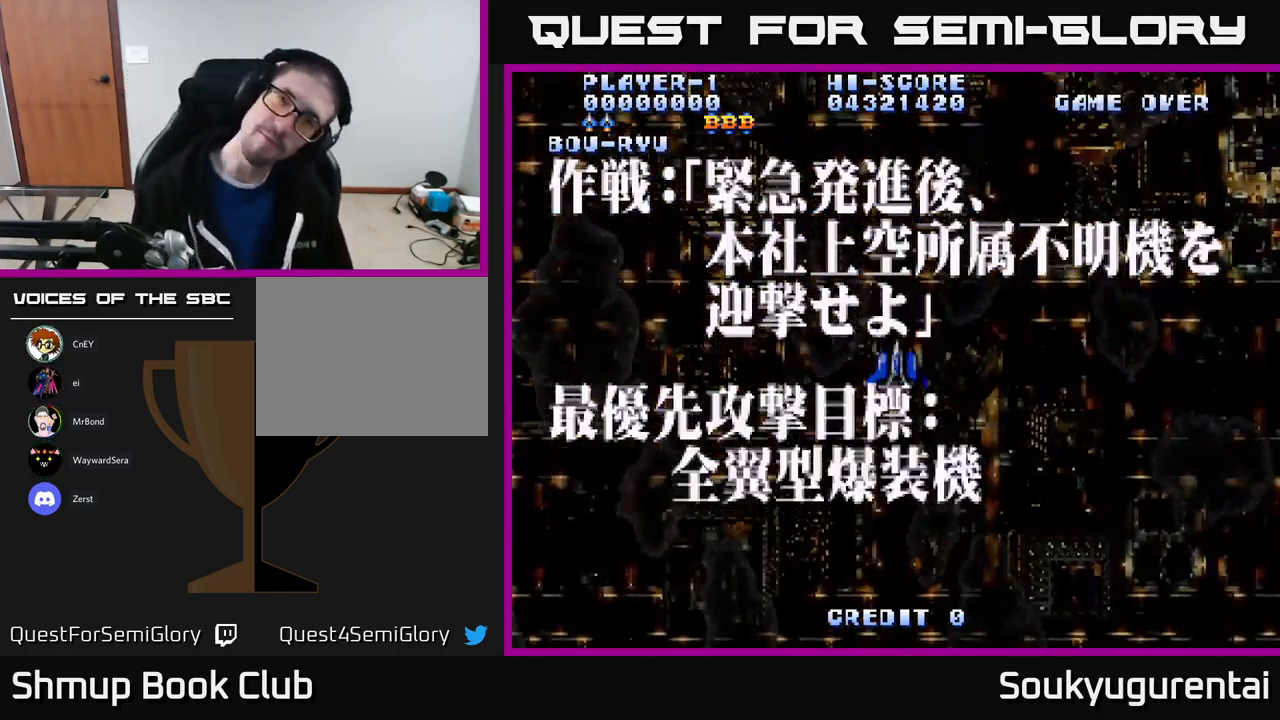
{"buttons": ["A"], "left_stick": "center", "right_stick": "center", "events": [[233, "A", "down"]]}
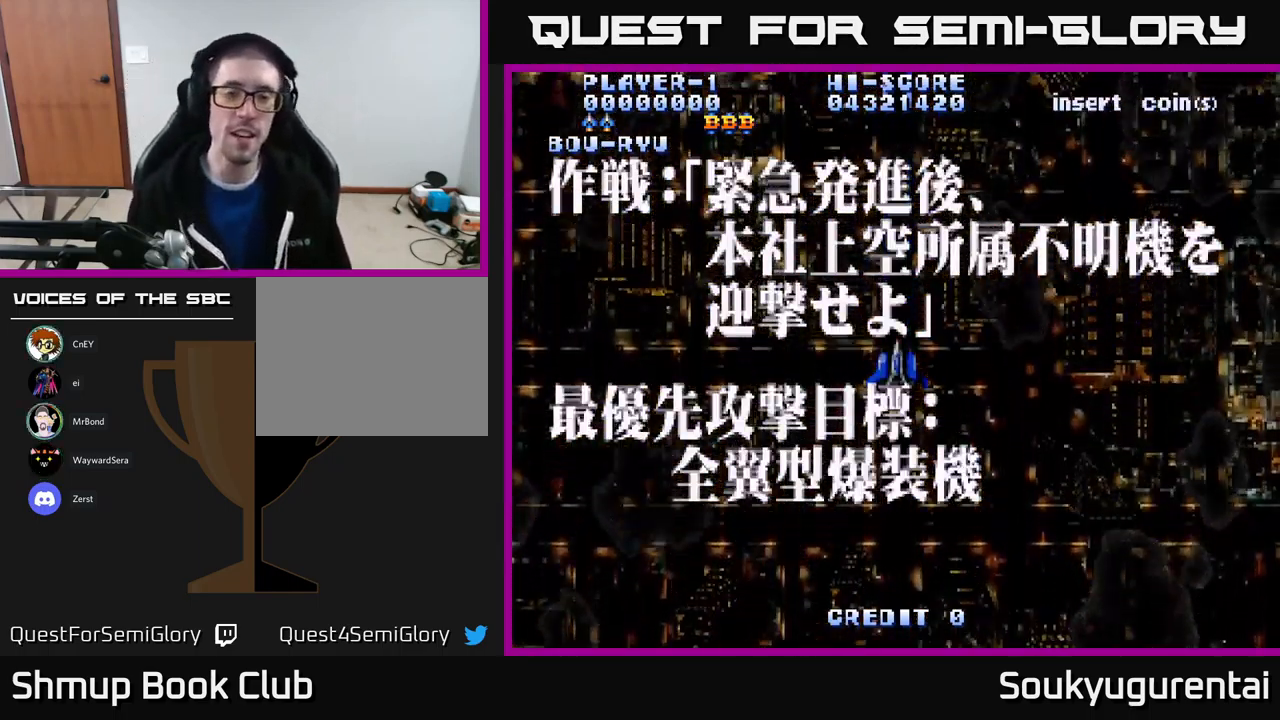
{"buttons": ["A"], "left_stick": "center", "right_stick": "center", "events": []}
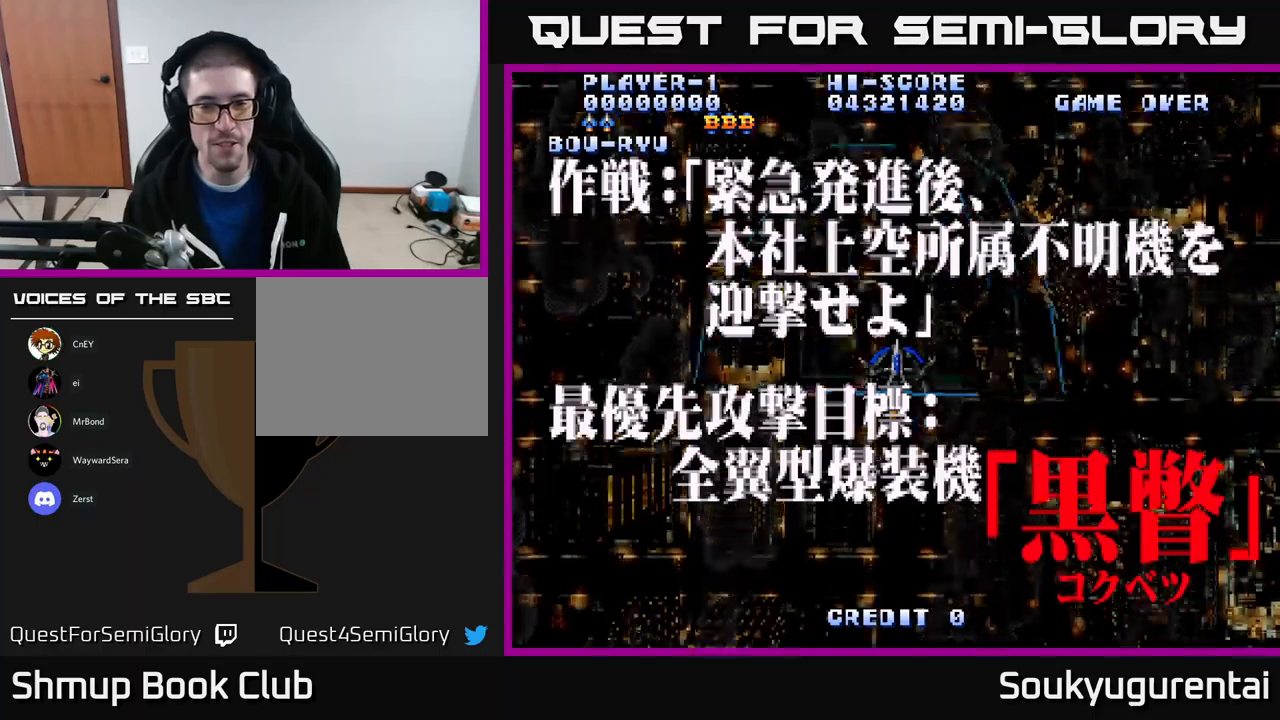
{"buttons": ["A"], "left_stick": "center", "right_stick": "center", "events": []}
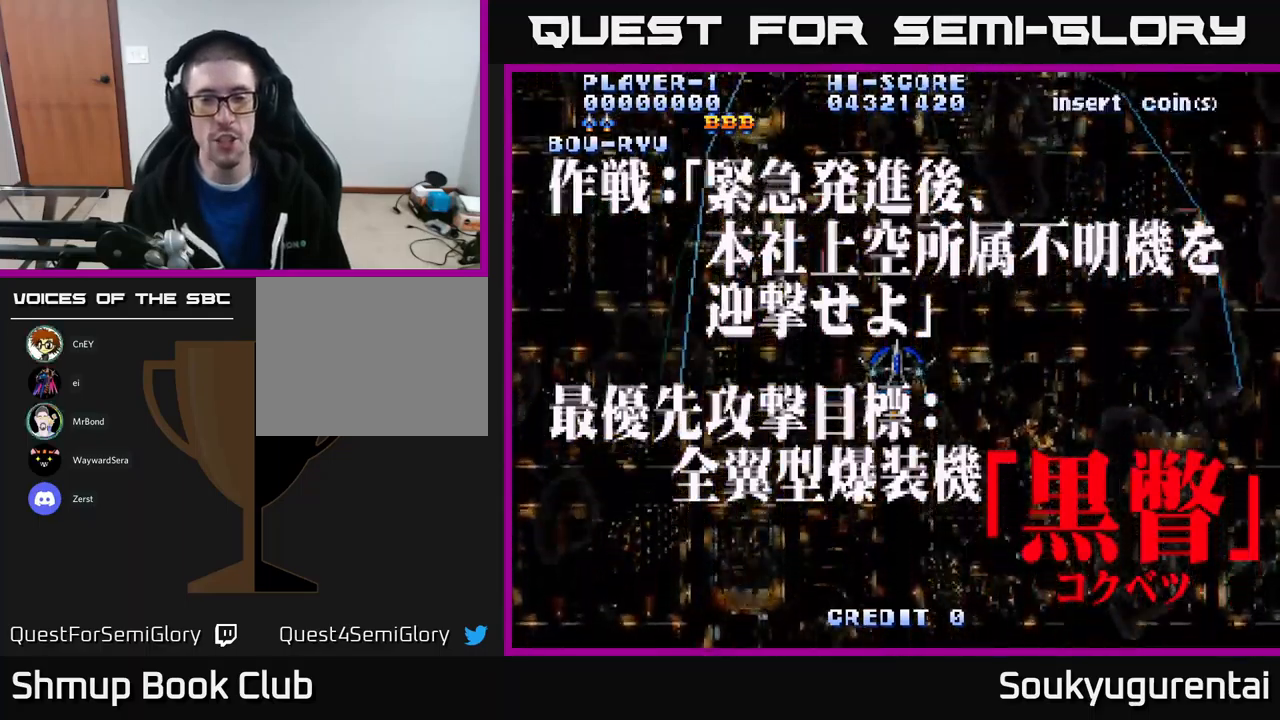
{"buttons": ["A", "DPAD_DOWN"], "left_stick": "center", "right_stick": "center", "events": [[167, "DPAD_DOWN", "down"]]}
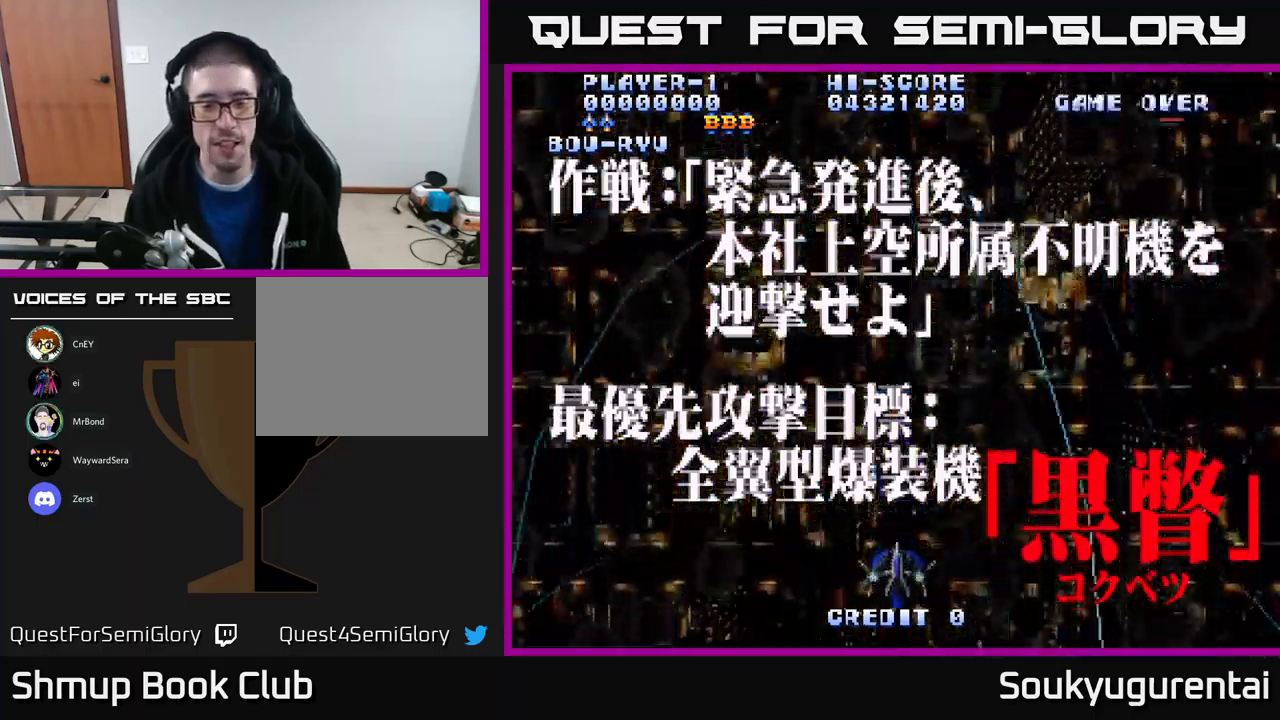
{"buttons": ["A", "DPAD_UP"], "left_stick": "center", "right_stick": "center", "events": [[134, "DPAD_DOWN", "up"], [217, "DPAD_UP", "down"]]}
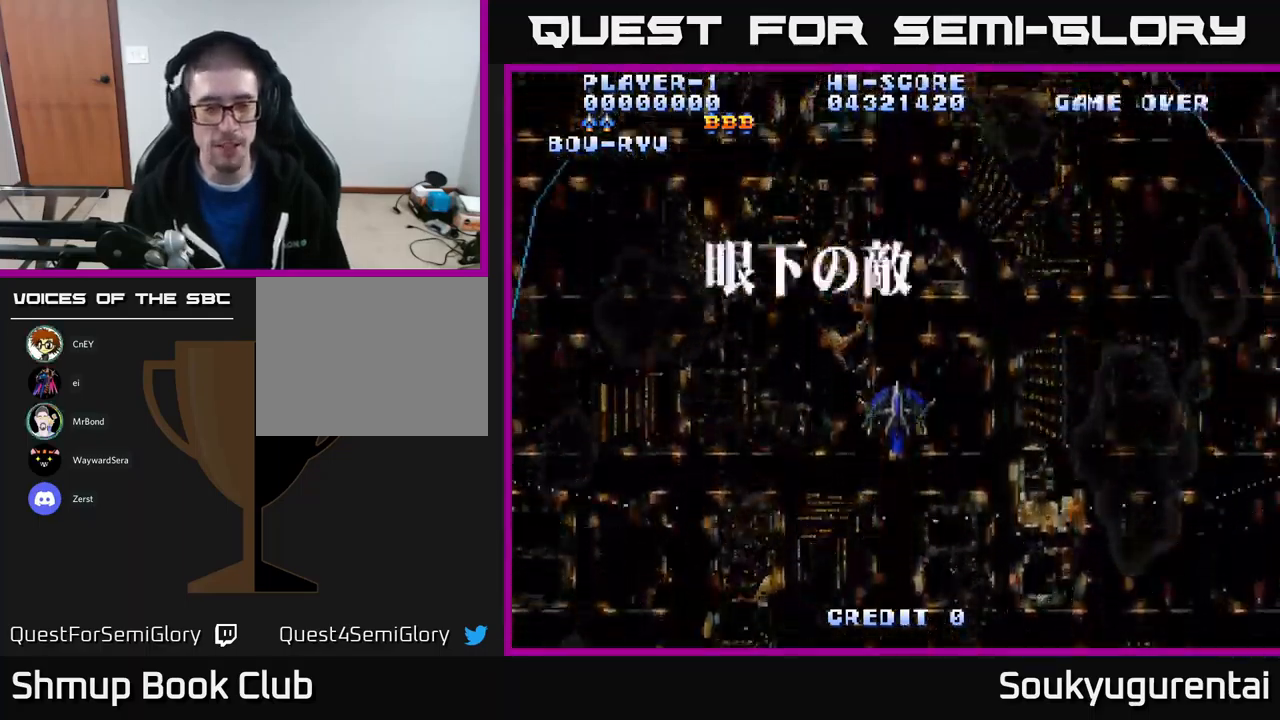
{"buttons": ["A", "DPAD_DOWN"], "left_stick": "center", "right_stick": "center", "events": [[117, "DPAD_UP", "up"], [200, "DPAD_DOWN", "down"]]}
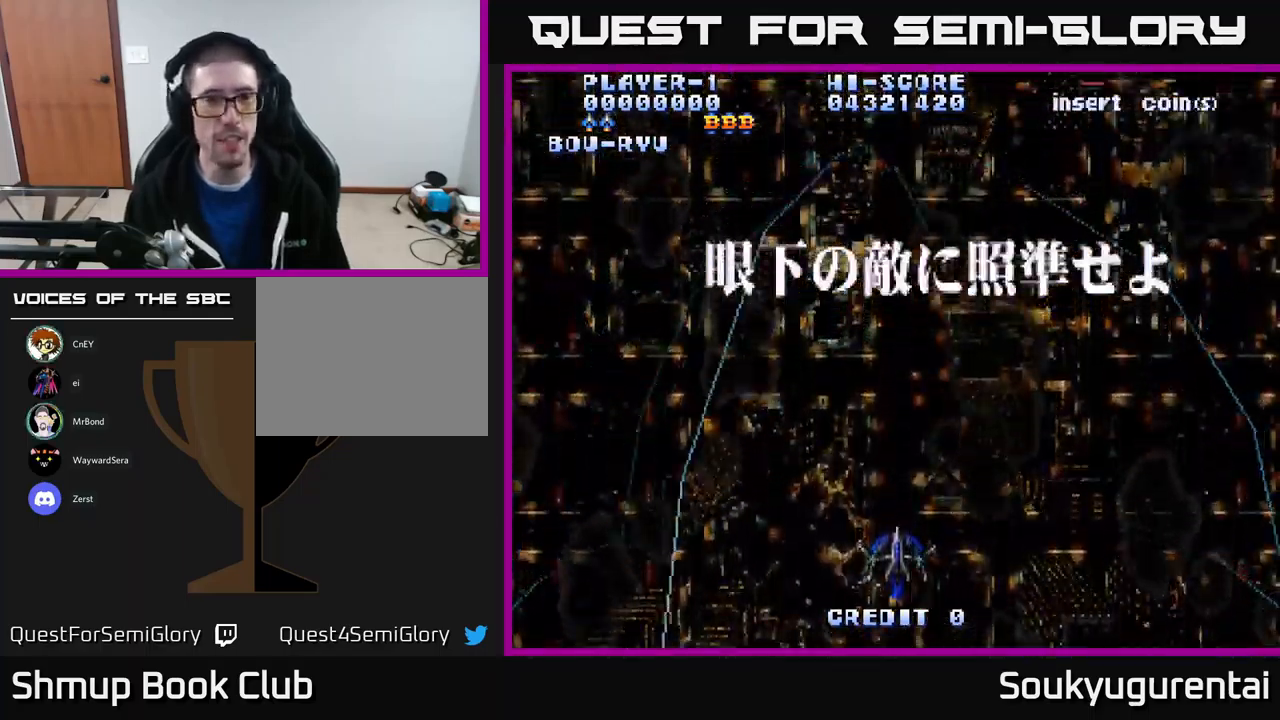
{"buttons": ["A"], "left_stick": "center", "right_stick": "center", "events": [[117, "DPAD_DOWN", "up"]]}
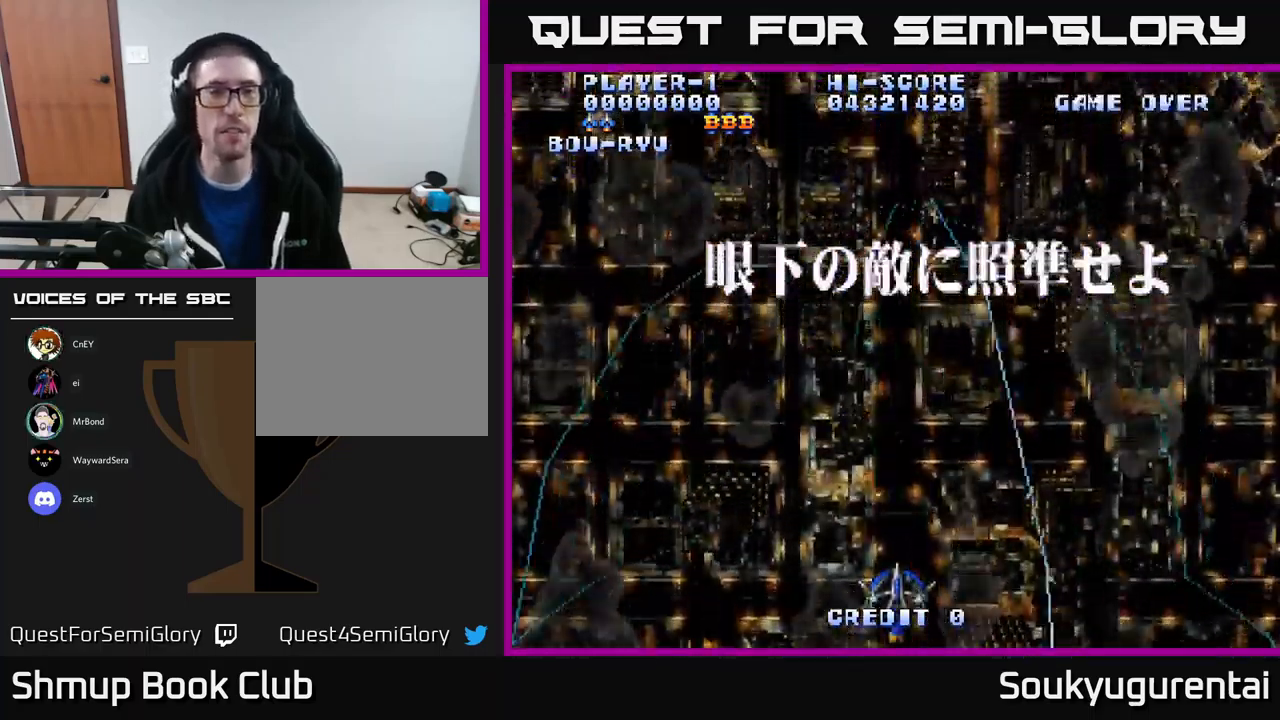
{"buttons": ["A"], "left_stick": "center", "right_stick": "center", "events": []}
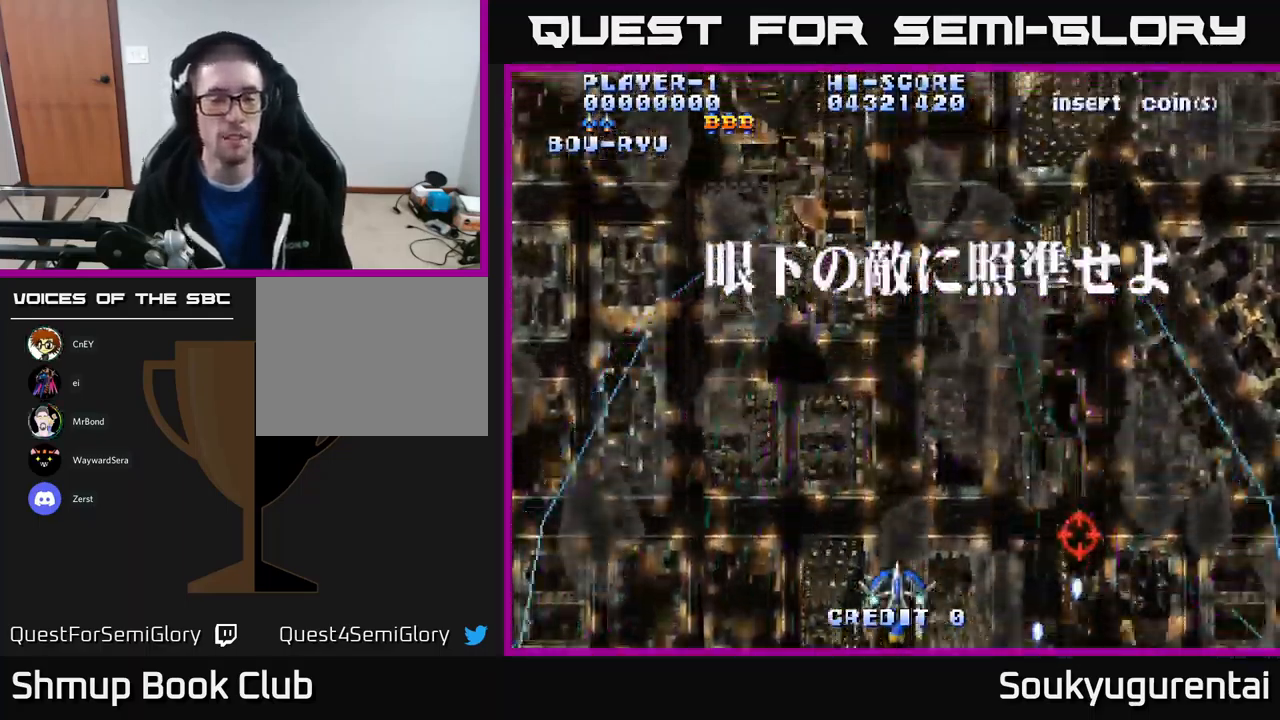
{"buttons": ["A", "DPAD_DOWN", "DPAD_RIGHT"], "left_stick": "center", "right_stick": "center", "events": [[134, "DPAD_RIGHT", "down"], [267, "DPAD_DOWN", "down"]]}
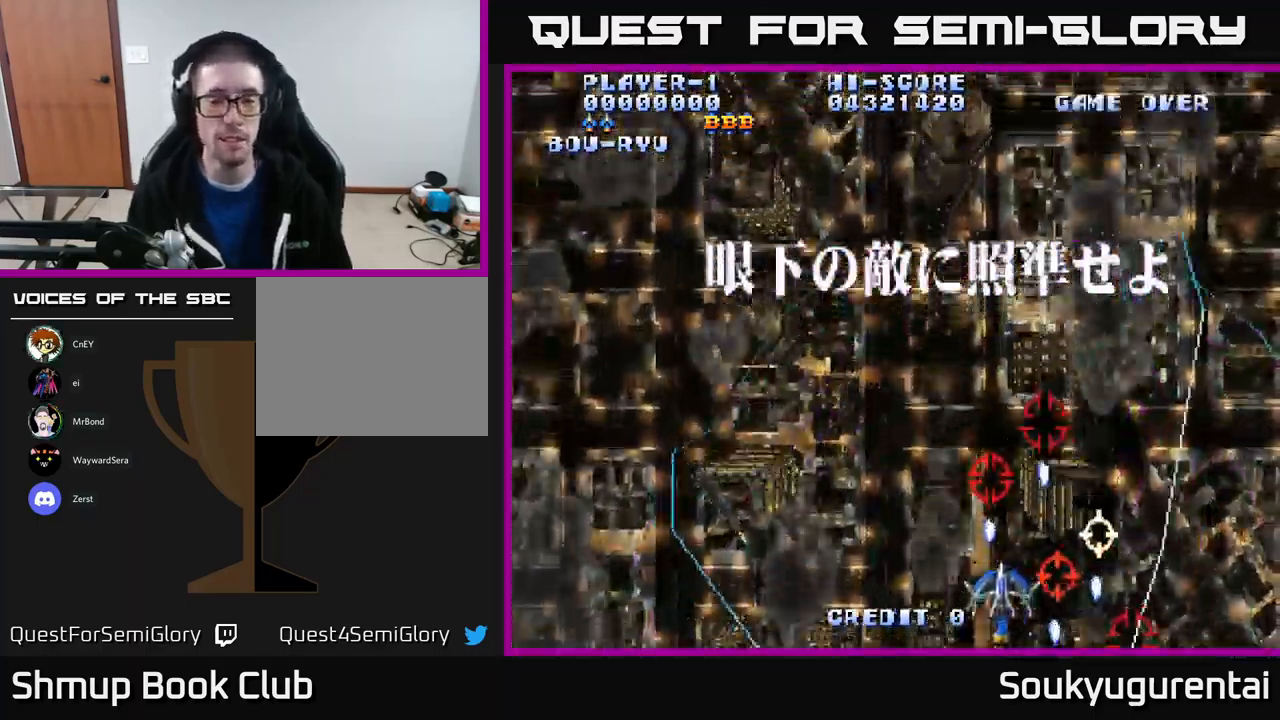
{"buttons": ["A", "DPAD_LEFT"], "left_stick": "center", "right_stick": "center", "events": [[17, "DPAD_RIGHT", "up"], [67, "DPAD_LEFT", "down"], [134, "DPAD_DOWN", "up"], [284, "DPAD_LEFT", "up"], [300, "DPAD_RIGHT", "down"], [400, "DPAD_RIGHT", "up"], [434, "DPAD_LEFT", "down"]]}
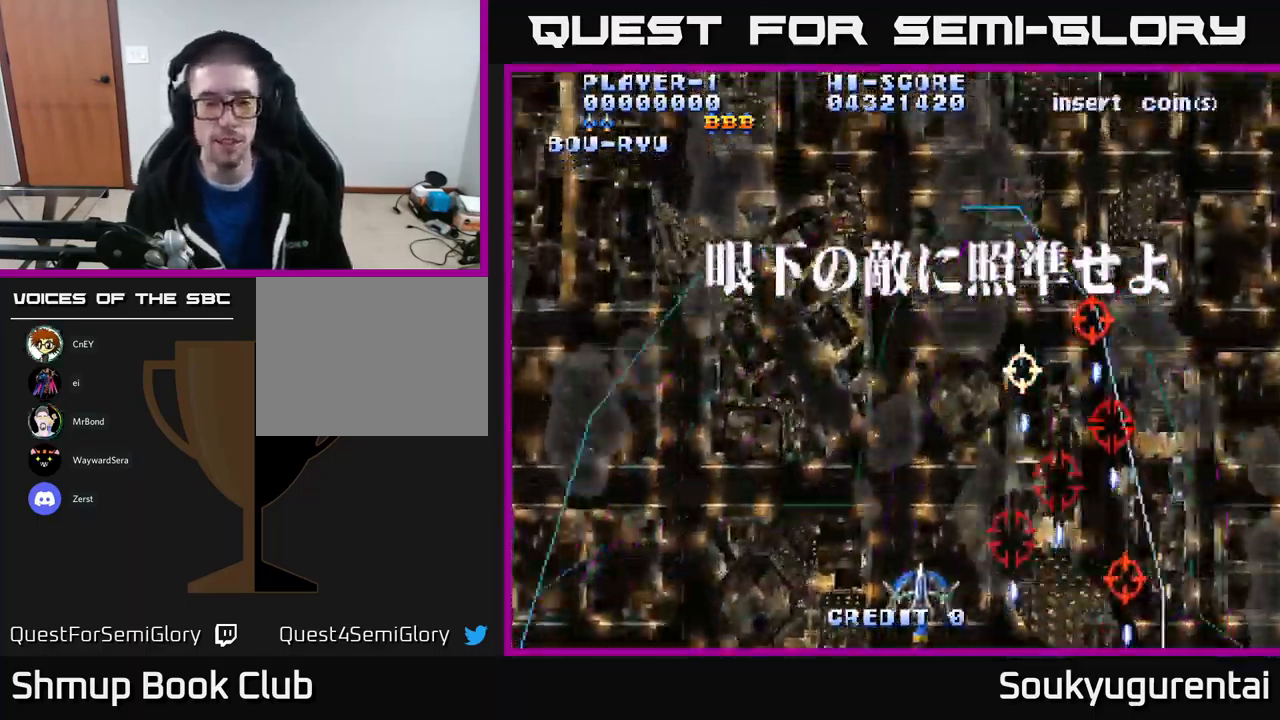
{"buttons": ["A", "DPAD_RIGHT"], "left_stick": "center", "right_stick": "center", "events": [[467, "DPAD_DOWN", "down"], [467, "DPAD_LEFT", "up"], [484, "DPAD_RIGHT", "down"], [500, "DPAD_DOWN", "up"]]}
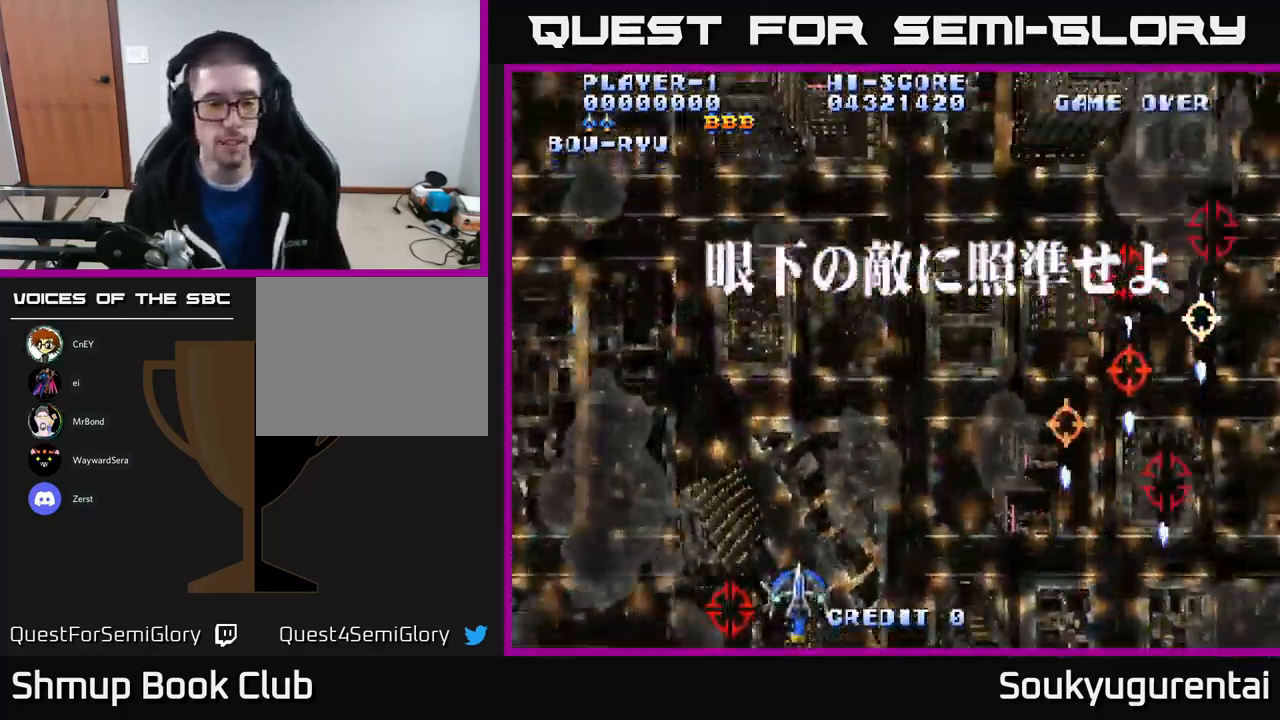
{"buttons": ["A", "DPAD_UP"], "left_stick": "center", "right_stick": "center", "events": [[134, "DPAD_RIGHT", "up"], [134, "DPAD_UP", "down"], [200, "A", "up"], [217, "DPAD_LEFT", "down"], [250, "A", "down"], [267, "DPAD_LEFT", "up"]]}
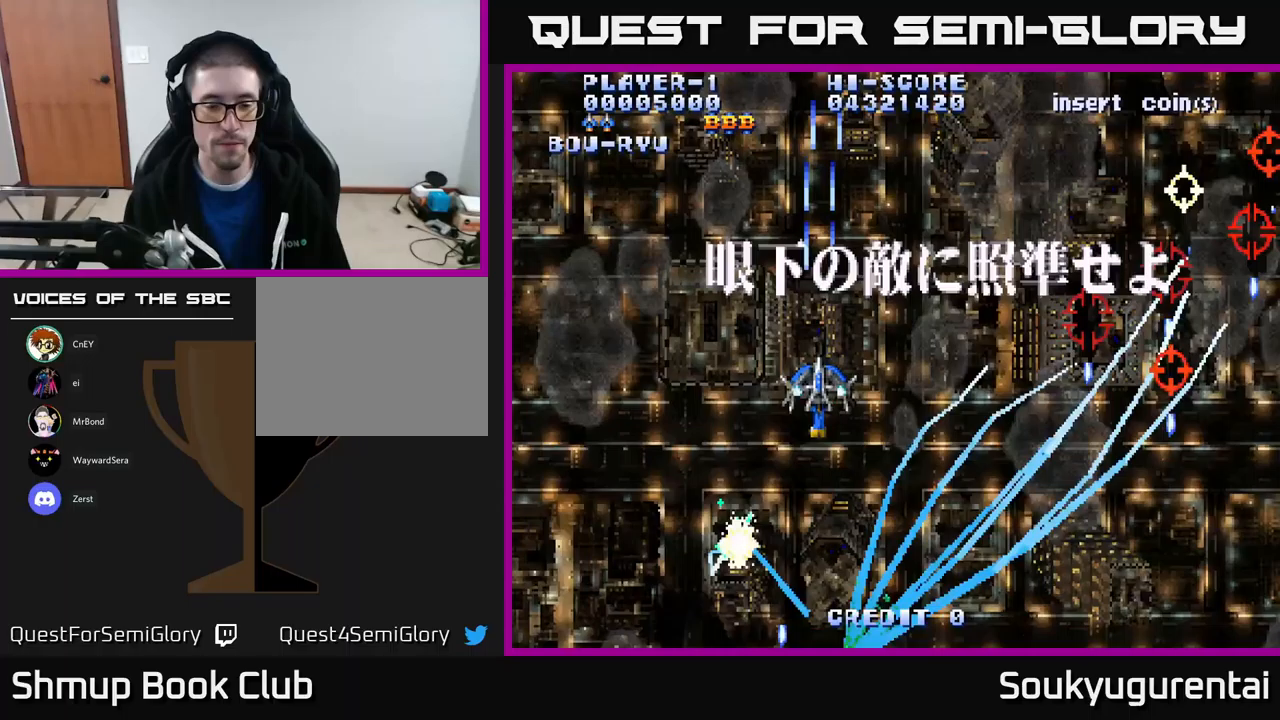
{"buttons": ["A", "DPAD_DOWN", "DPAD_LEFT"], "left_stick": "center", "right_stick": "center", "events": [[333, "DPAD_UP", "up"], [350, "DPAD_DOWN", "down"], [350, "DPAD_LEFT", "down"]]}
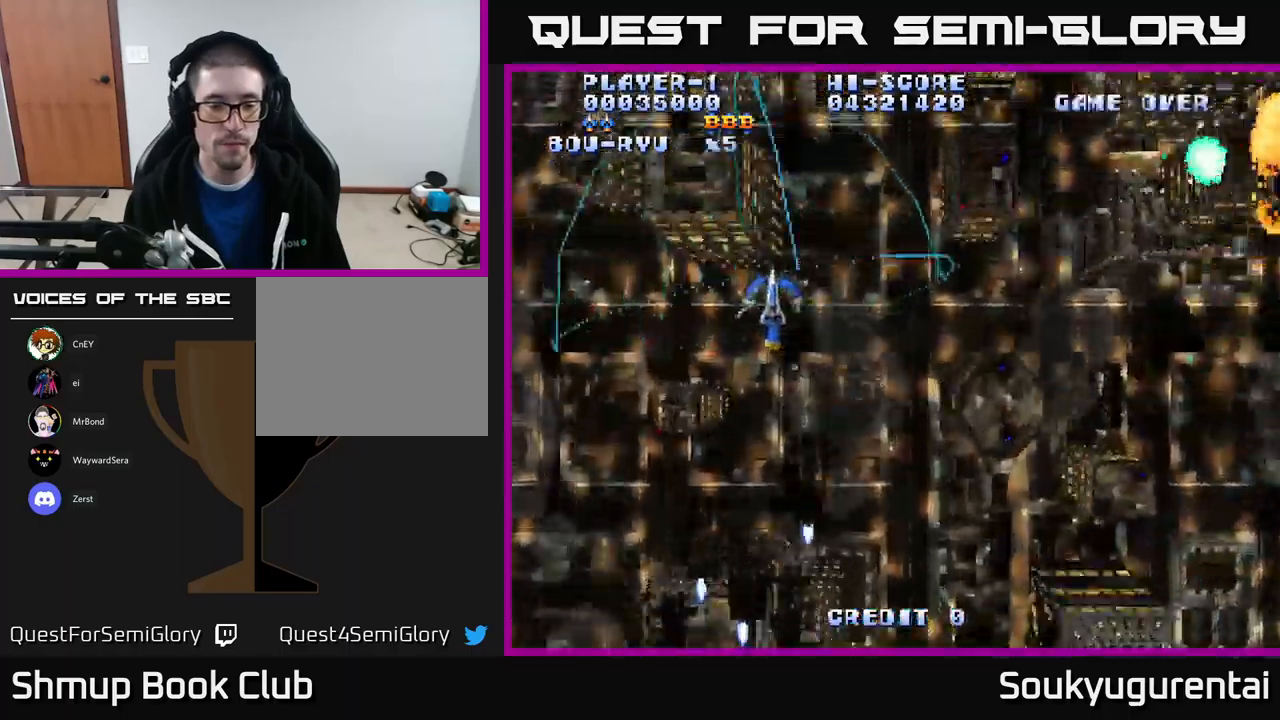
{"buttons": ["A", "DPAD_DOWN"], "left_stick": "center", "right_stick": "center", "events": [[17, "DPAD_LEFT", "up"]]}
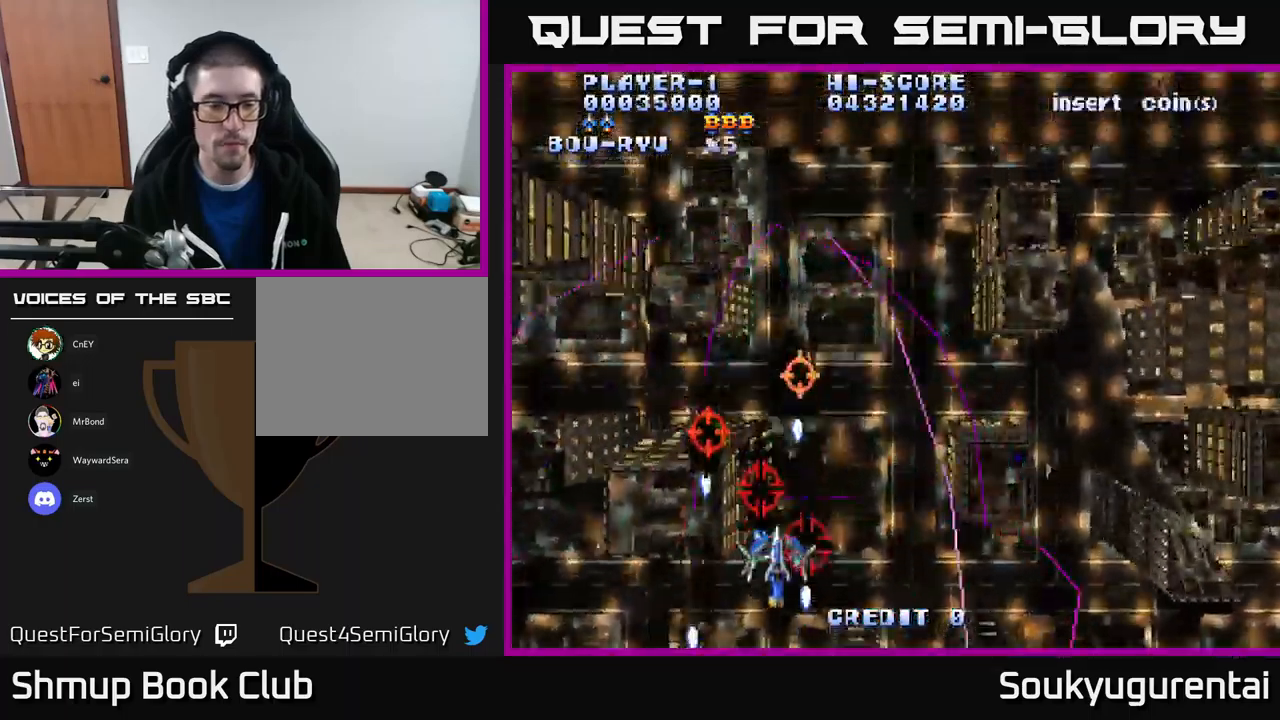
{"buttons": ["A", "DPAD_RIGHT"], "left_stick": "center", "right_stick": "center", "events": [[167, "DPAD_RIGHT", "down"], [217, "DPAD_DOWN", "up"]]}
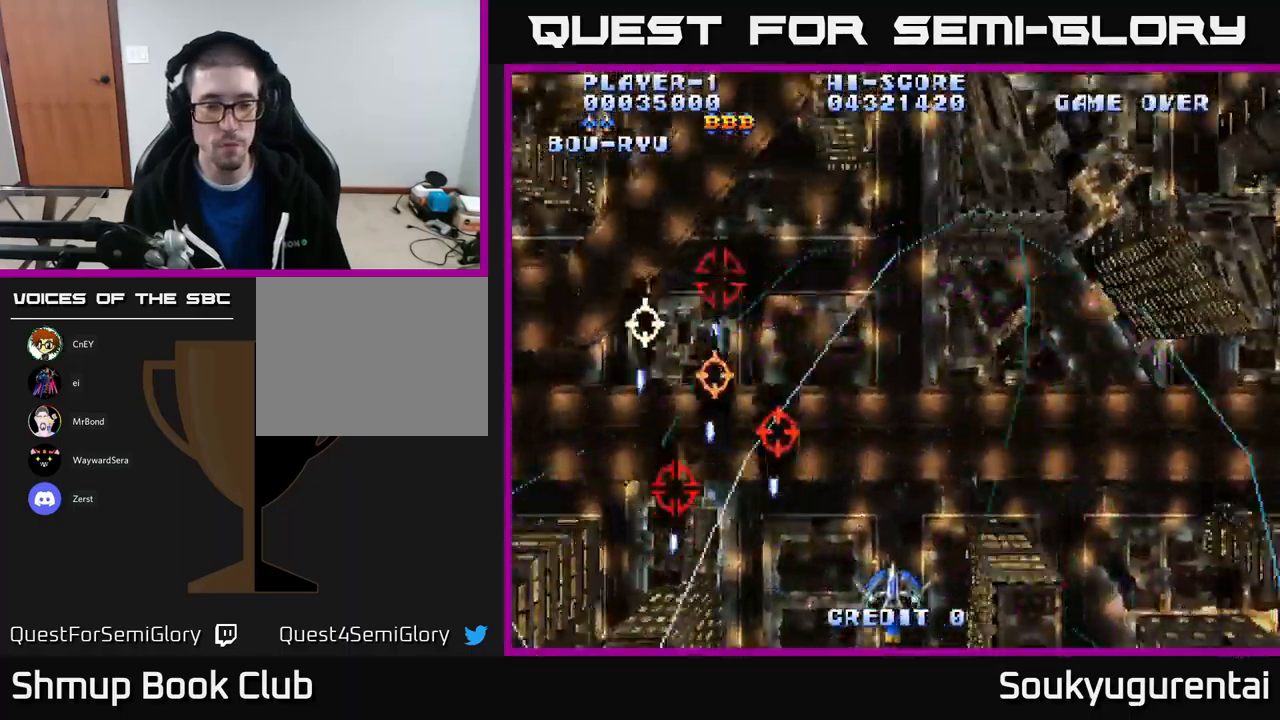
{"buttons": ["DPAD_UP", "DPAD_LEFT"], "left_stick": "center", "right_stick": "center", "events": [[217, "DPAD_DOWN", "down"], [450, "DPAD_DOWN", "up"], [450, "DPAD_RIGHT", "up"], [483, "A", "up"], [483, "DPAD_LEFT", "down"], [483, "DPAD_UP", "down"]]}
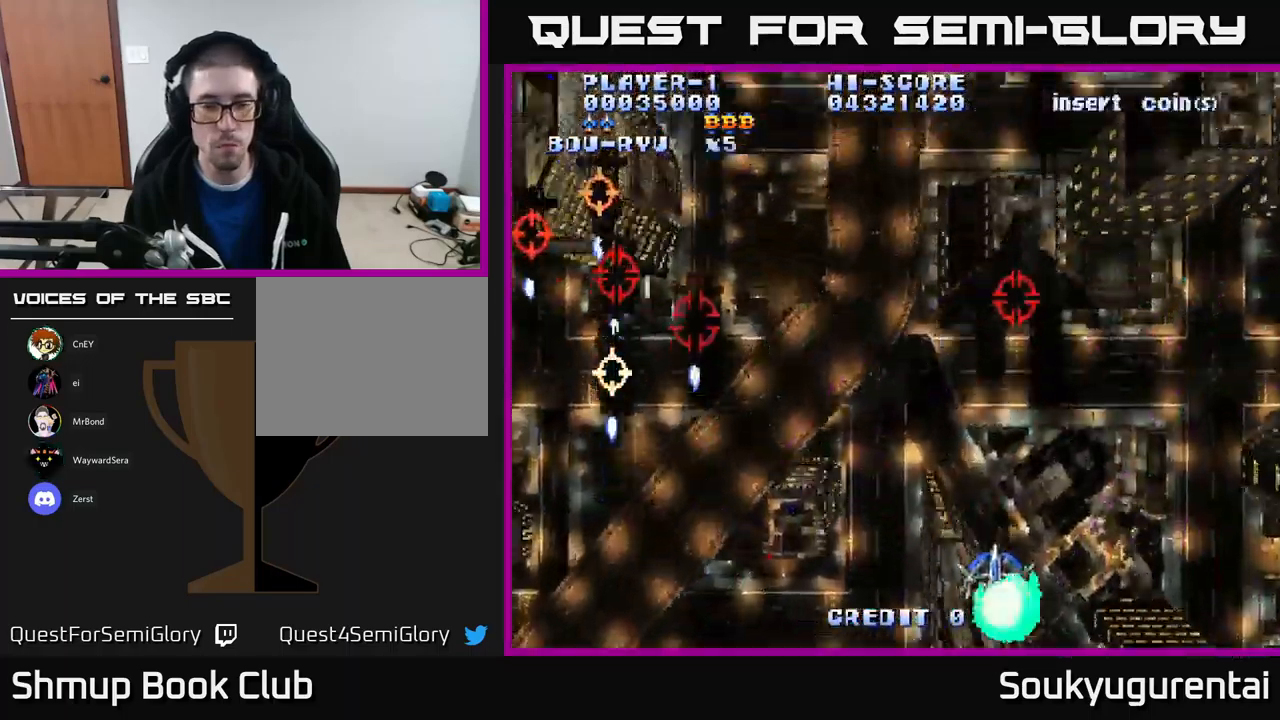
{"buttons": ["A", "DPAD_RIGHT"], "left_stick": "center", "right_stick": "center", "events": [[33, "A", "down"], [217, "DPAD_UP", "up"], [467, "DPAD_LEFT", "up"], [500, "DPAD_RIGHT", "down"]]}
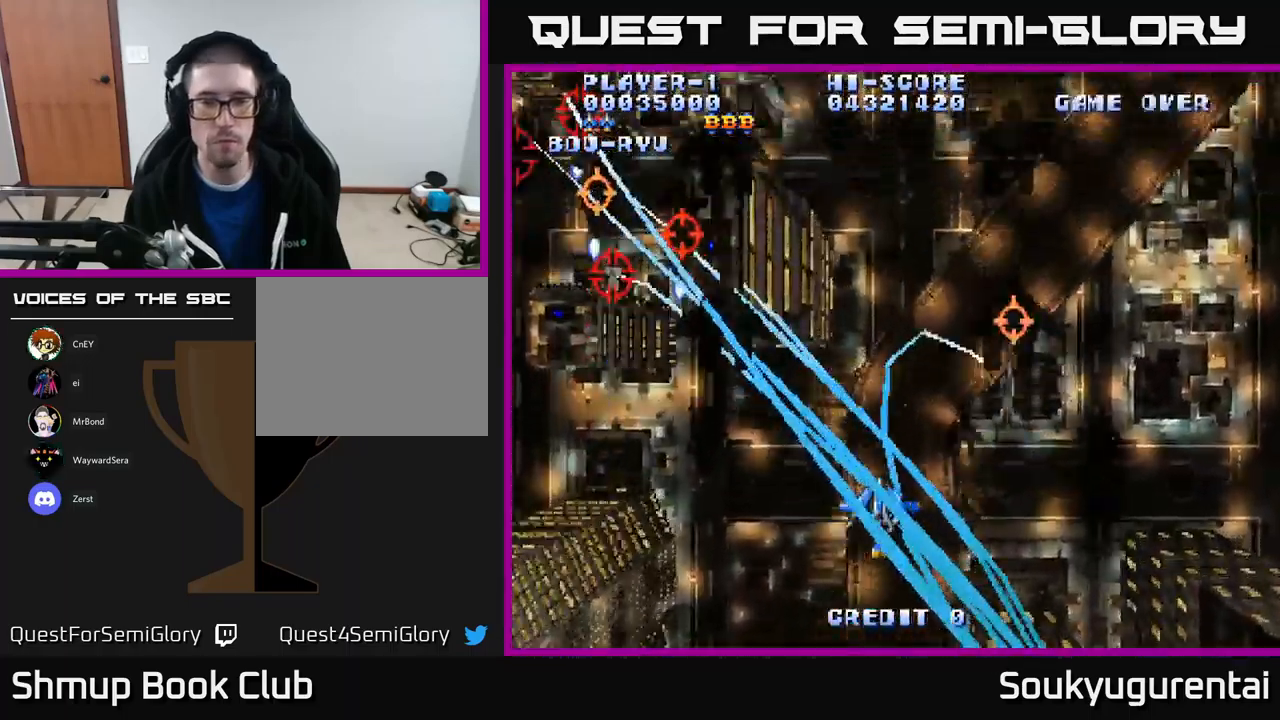
{"buttons": ["A", "DPAD_UP", "DPAD_LEFT"], "left_stick": "center", "right_stick": "center", "events": [[133, "DPAD_RIGHT", "up"], [200, "DPAD_LEFT", "down"], [283, "DPAD_LEFT", "up"], [283, "DPAD_UP", "down"], [467, "DPAD_LEFT", "down"]]}
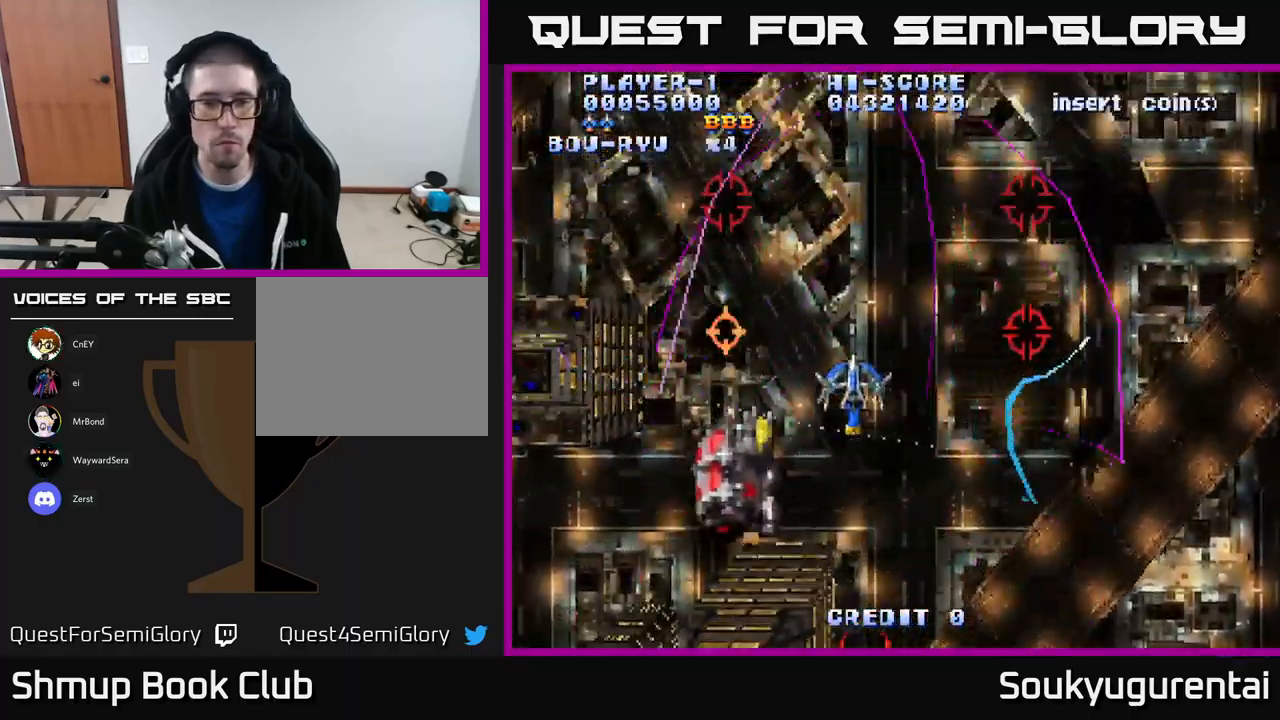
{"buttons": ["A", "DPAD_DOWN"], "left_stick": "center", "right_stick": "center", "events": [[100, "DPAD_UP", "up"], [117, "DPAD_LEFT", "up"], [150, "DPAD_RIGHT", "down"], [283, "DPAD_DOWN", "down"], [367, "DPAD_RIGHT", "up"]]}
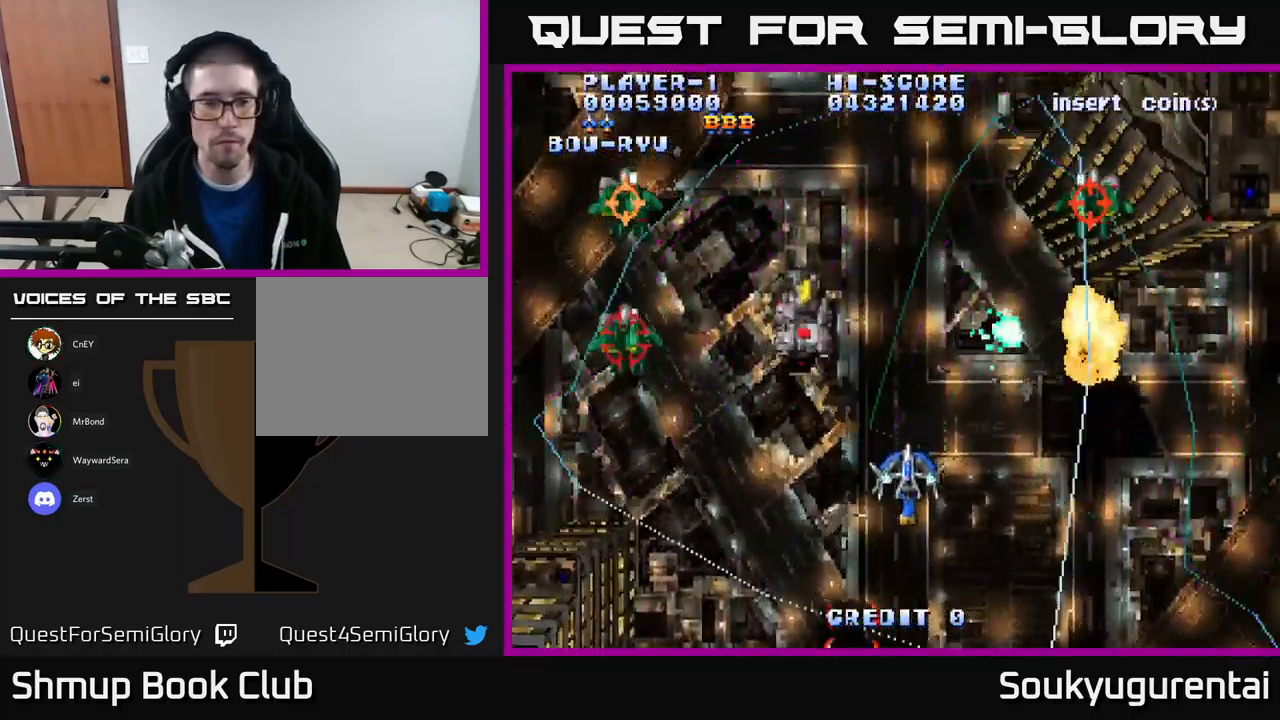
{"buttons": ["A", "DPAD_UP"], "left_stick": "center", "right_stick": "center", "events": [[50, "DPAD_LEFT", "down"], [217, "DPAD_DOWN", "up"], [217, "DPAD_LEFT", "up"], [250, "DPAD_UP", "down"]]}
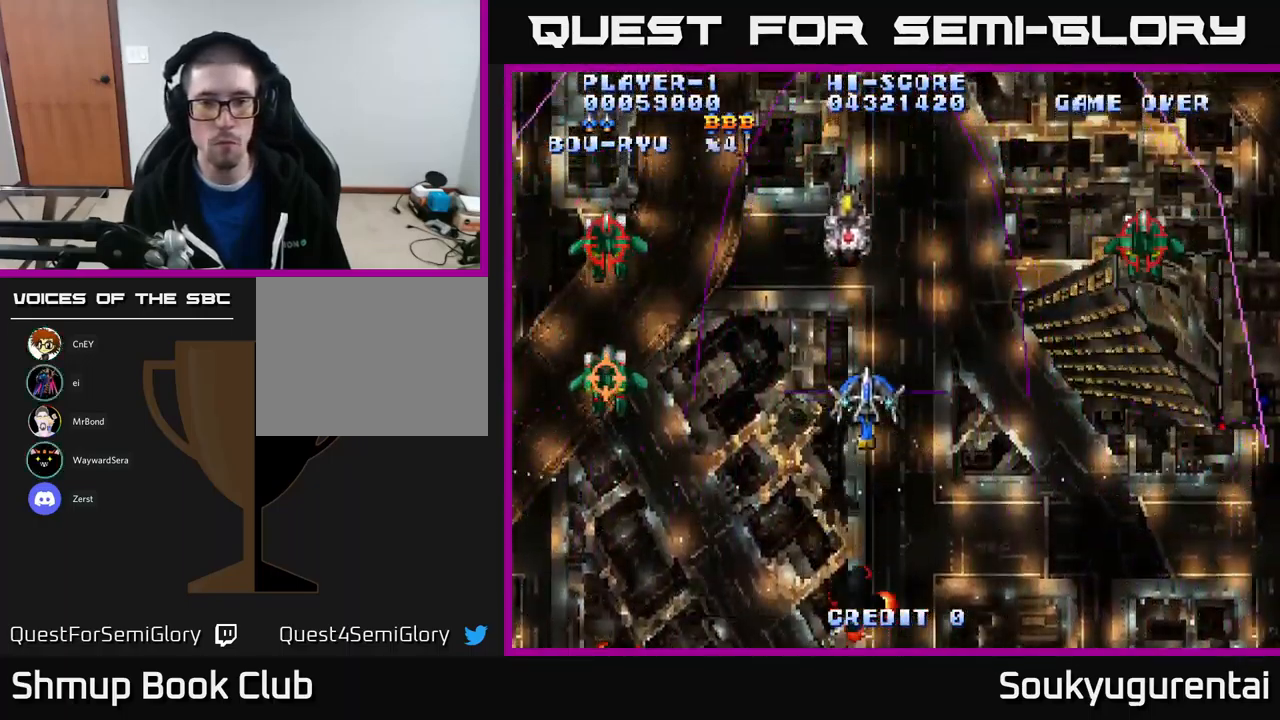
{"buttons": ["A", "DPAD_DOWN"], "left_stick": "center", "right_stick": "center", "events": [[83, "DPAD_RIGHT", "down"], [150, "DPAD_UP", "up"], [217, "DPAD_DOWN", "down"], [317, "DPAD_RIGHT", "up"]]}
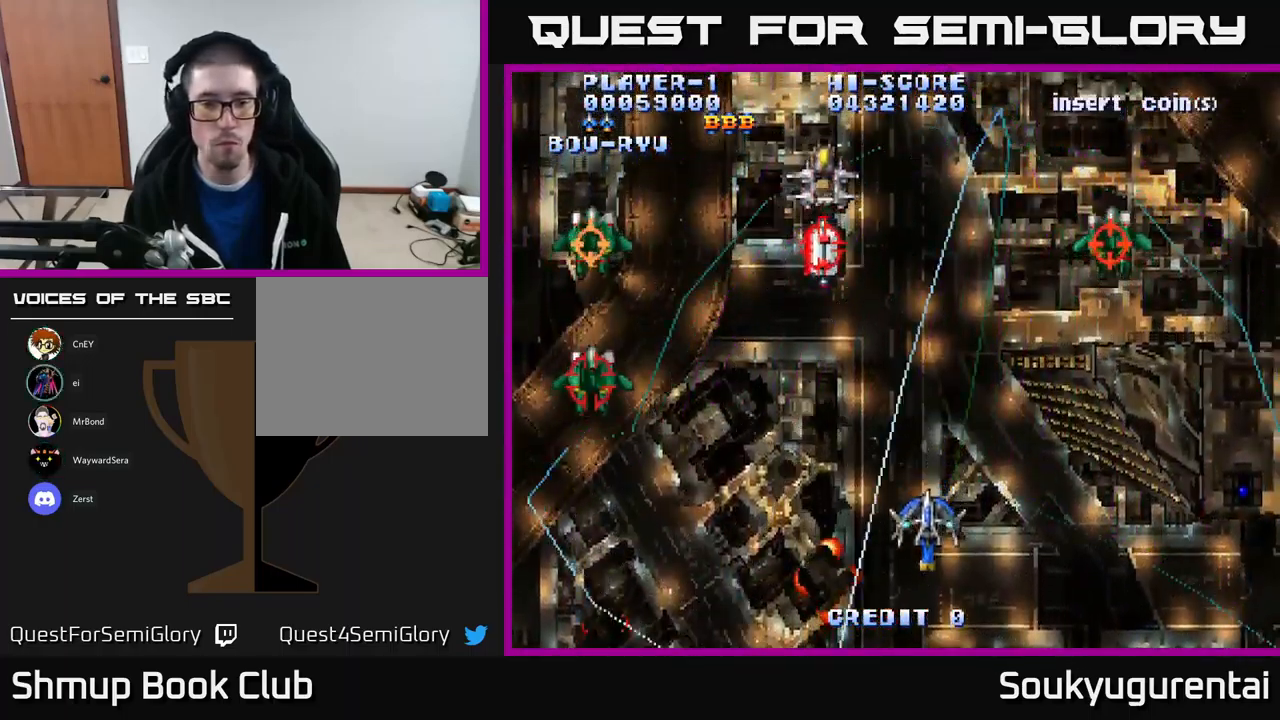
{"buttons": ["A", "DPAD_LEFT"], "left_stick": "center", "right_stick": "center", "events": [[83, "DPAD_LEFT", "down"], [133, "DPAD_DOWN", "up"]]}